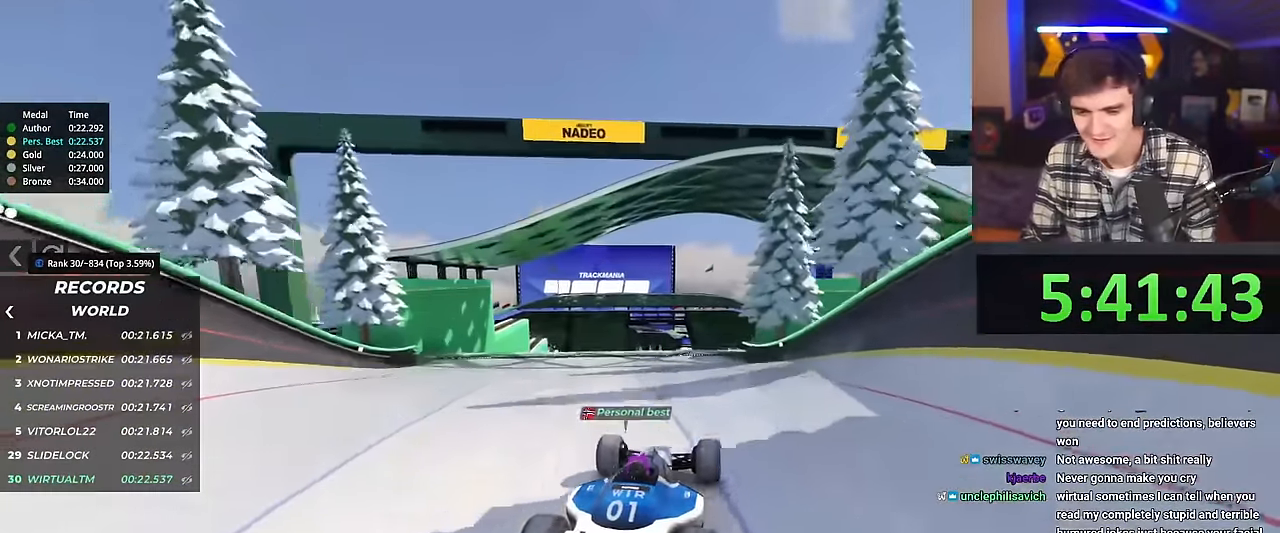
Gameplay with keyboard; each line is a JSON object with the keys held at the frame after it. "events" lists presses ("down") and releases ("up") of "brake", "down", "left", "right" and "up" between this image and that frame as [ms after this image, input, new state], when the widget could be followed in between. No other keys are recorded. Mouse input is not recorded. Key names are as the overlay labels them; some are game actions (e.g. jump) rather than physical keys.
{"keys": ["up"], "events": []}
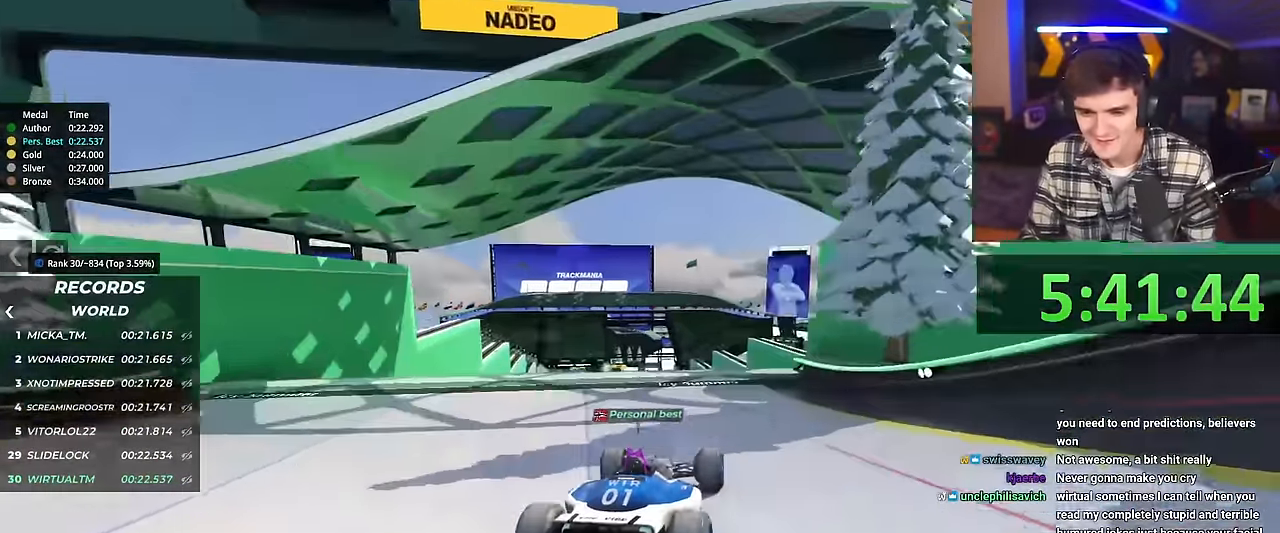
{"keys": [], "events": [[301, "left", "down"], [351, "left", "up"], [434, "up", "up"]]}
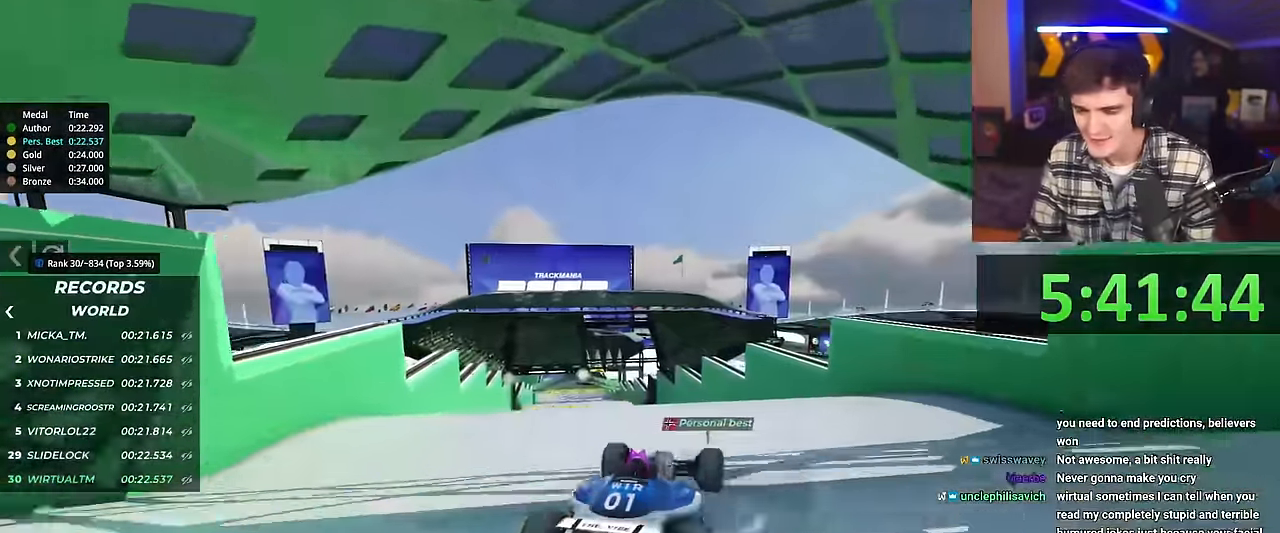
{"keys": ["up"], "events": [[133, "brake", "down"], [217, "brake", "up"], [267, "up", "down"]]}
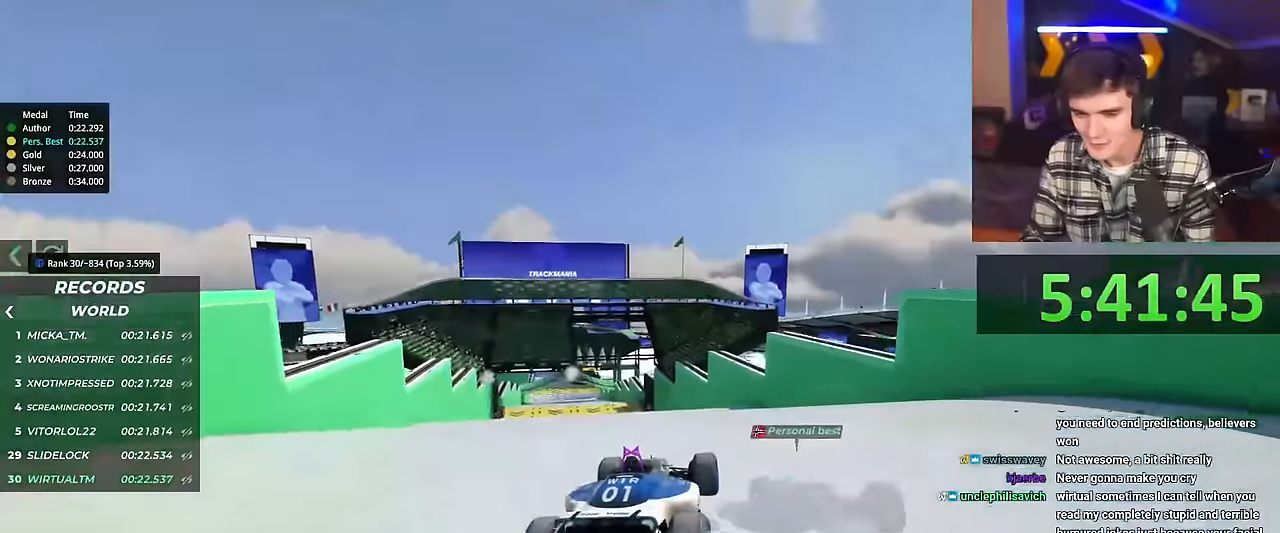
{"keys": ["left"], "events": [[151, "up", "up"], [201, "left", "down"]]}
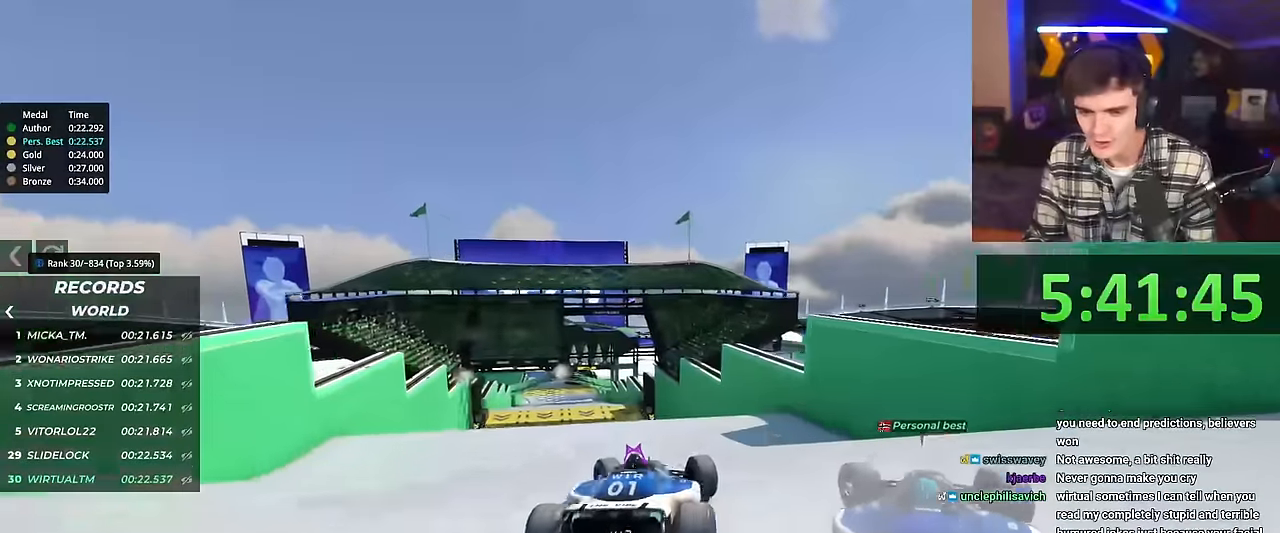
{"keys": ["up"], "events": [[17, "left", "up"], [17, "up", "down"]]}
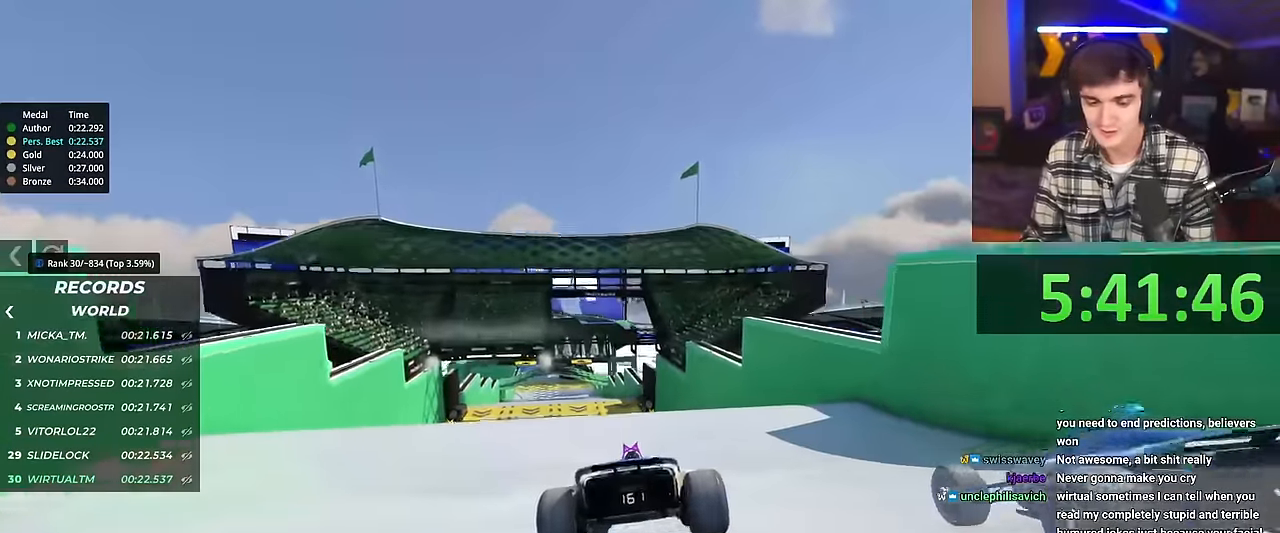
{"keys": ["left"], "events": [[134, "left", "down"], [134, "up", "up"]]}
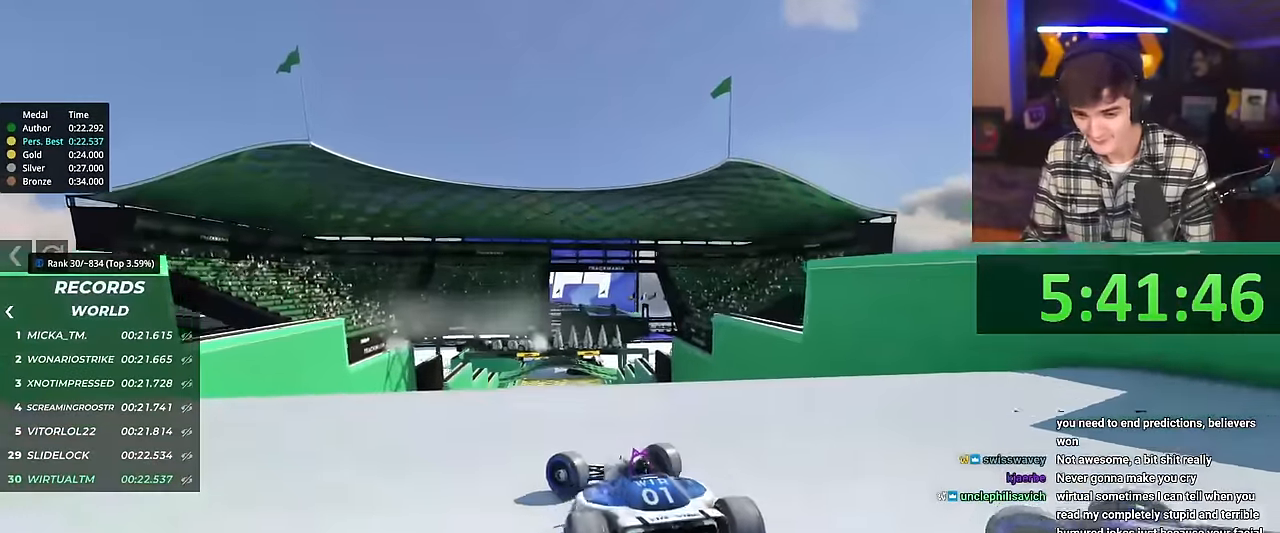
{"keys": ["brake", "right", "up"], "events": [[50, "left", "up"], [200, "right", "down"], [233, "up", "down"], [467, "brake", "down"]]}
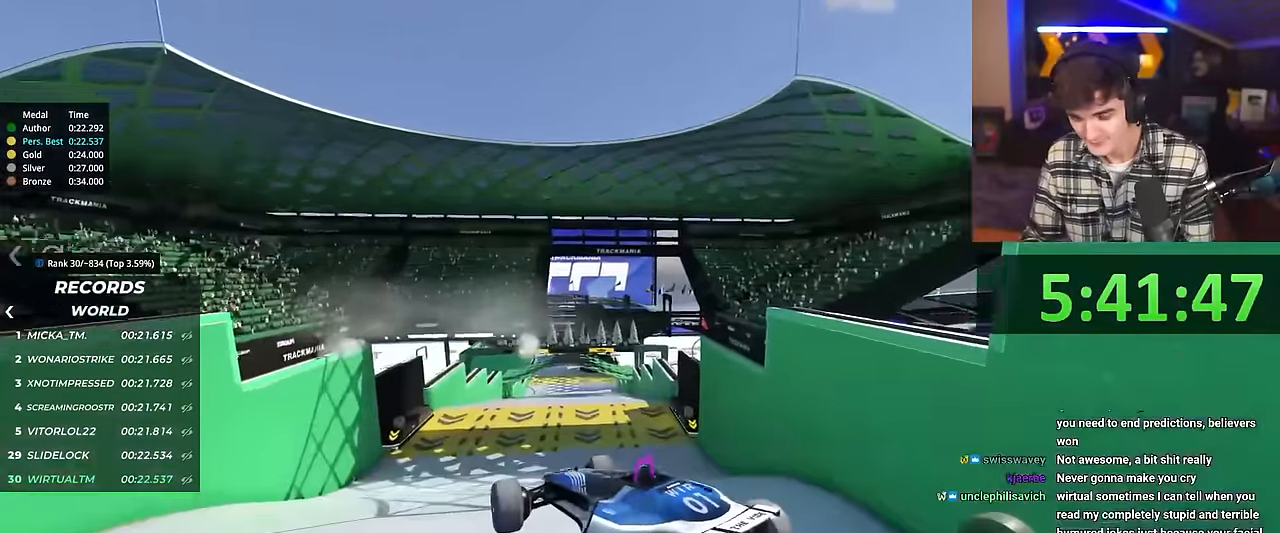
{"keys": ["up"], "events": [[67, "brake", "up"], [117, "right", "up"]]}
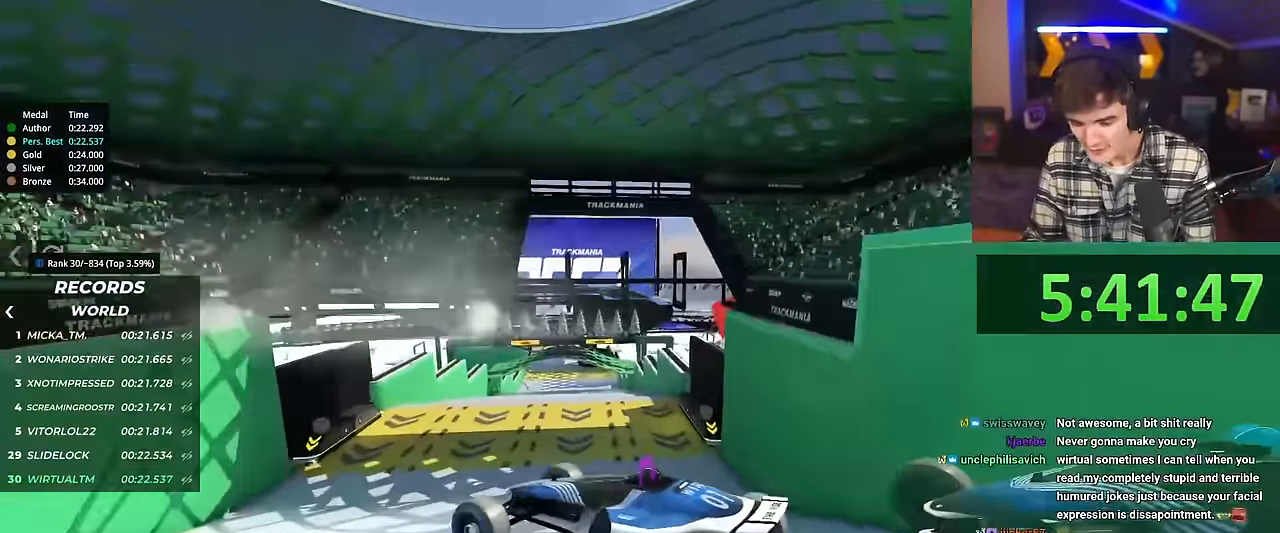
{"keys": ["right", "up"], "events": [[133, "right", "down"]]}
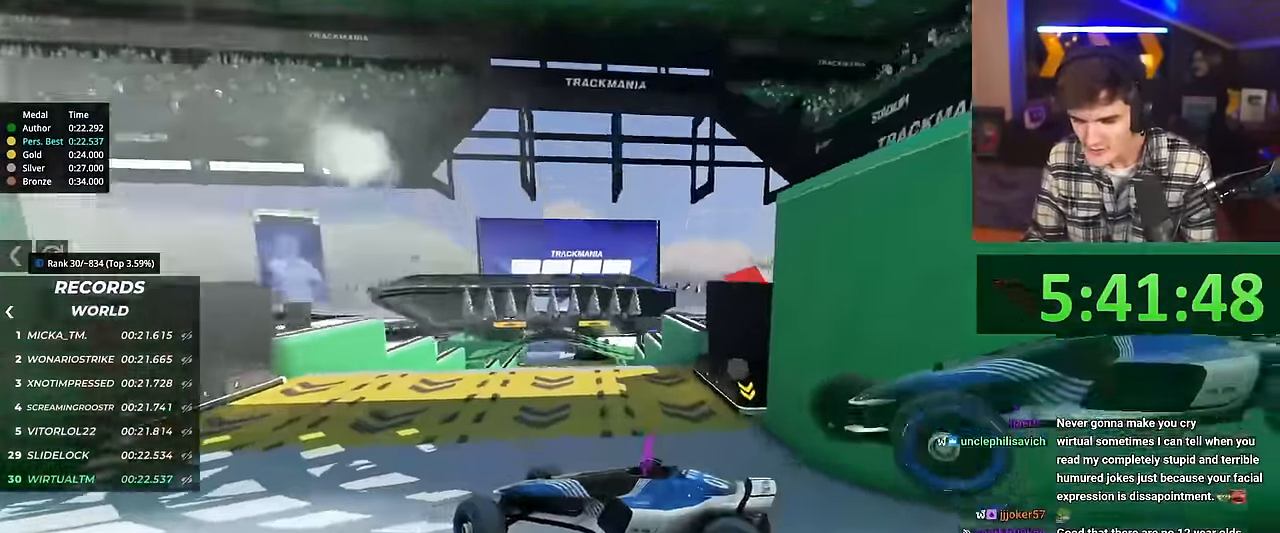
{"keys": ["right", "up"], "events": []}
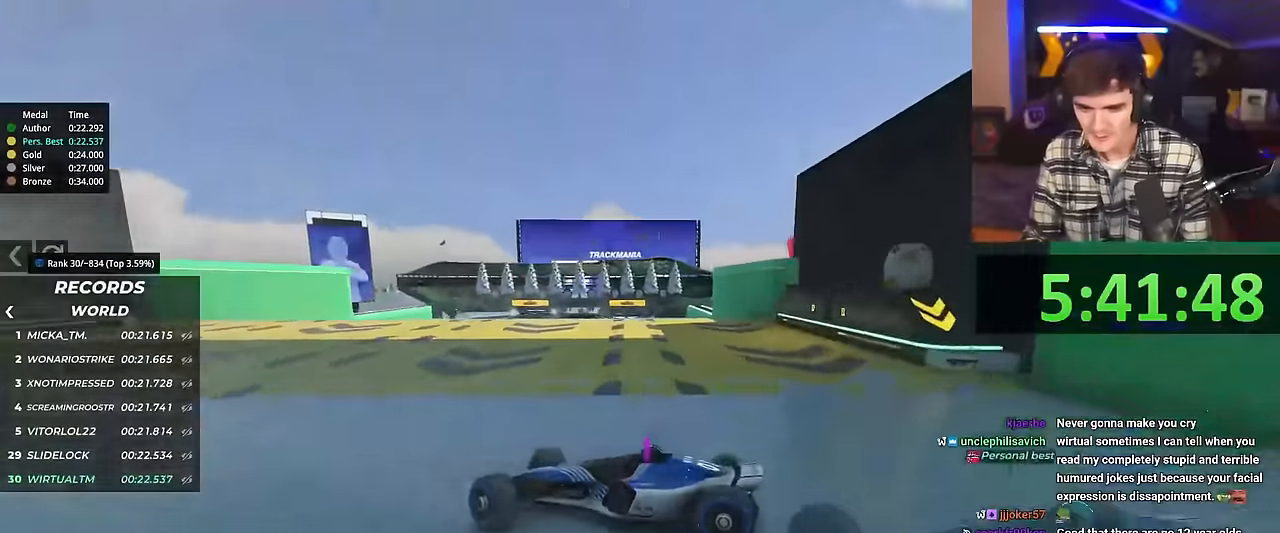
{"keys": ["right", "up"], "events": []}
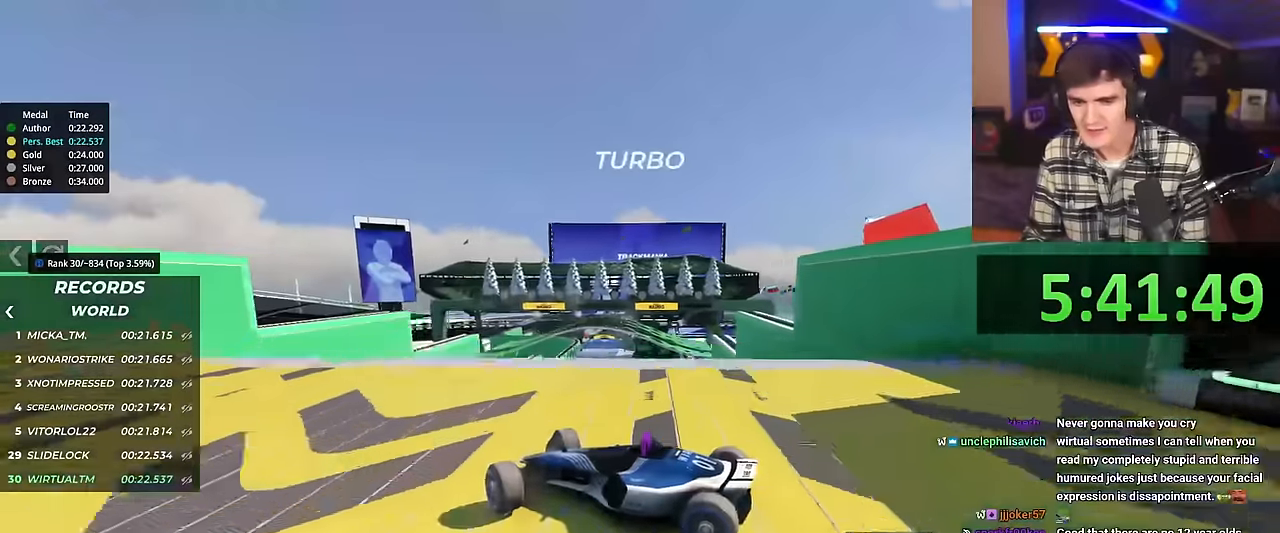
{"keys": ["up"], "events": [[417, "right", "up"]]}
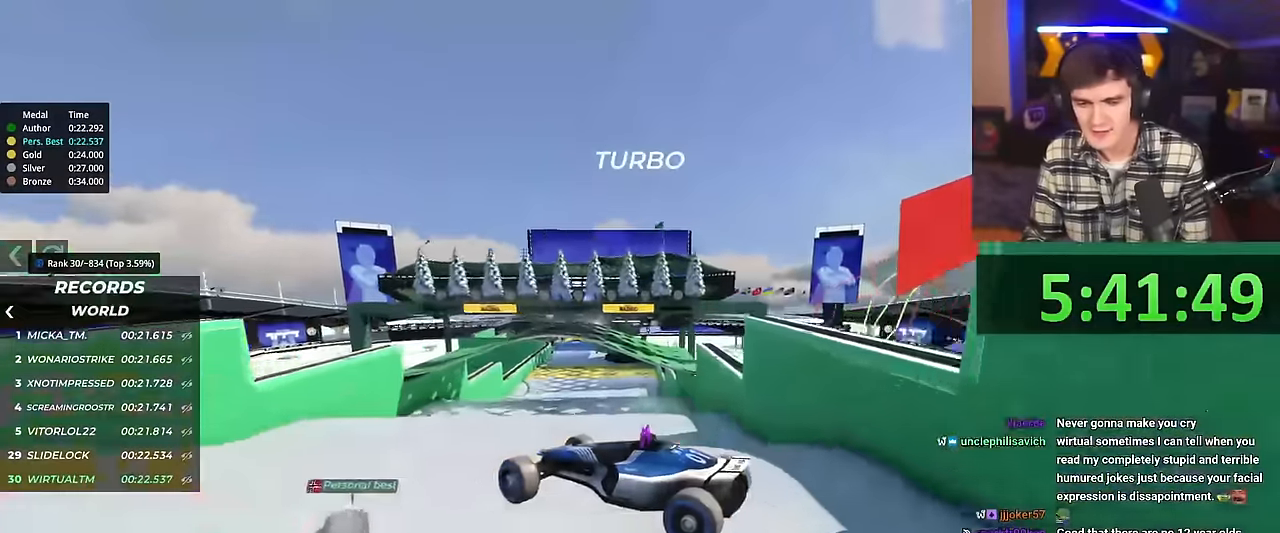
{"keys": ["up"], "events": []}
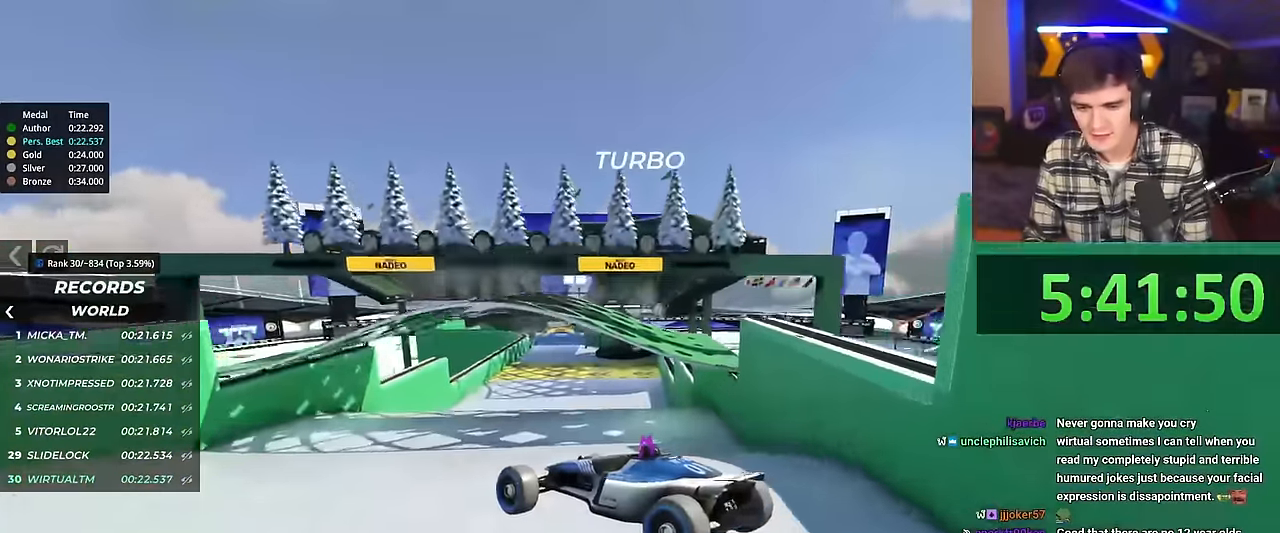
{"keys": ["up"], "events": [[200, "left", "down"], [467, "left", "up"]]}
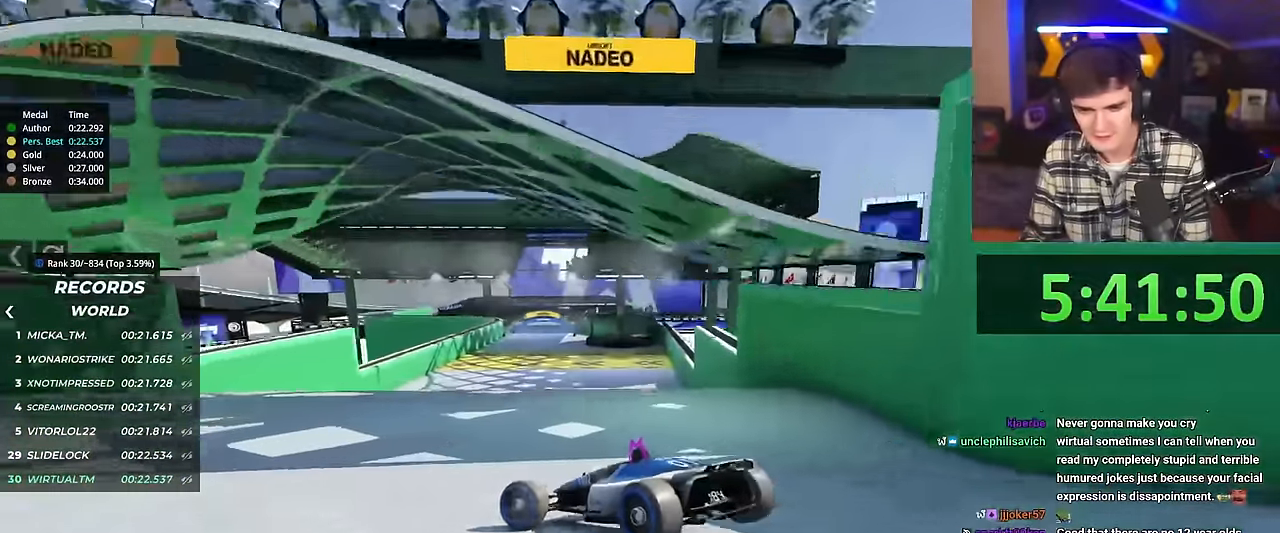
{"keys": ["brake", "right", "up"], "events": [[117, "left", "down"], [251, "left", "up"], [301, "right", "down"], [434, "brake", "down"]]}
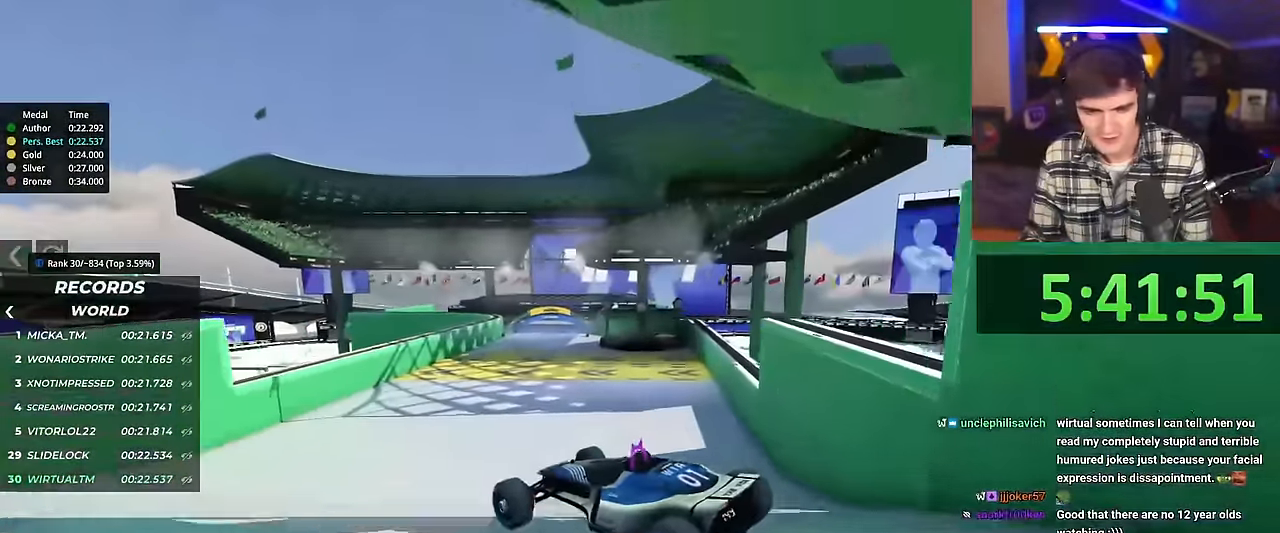
{"keys": ["up"], "events": [[83, "brake", "up"], [417, "right", "up"]]}
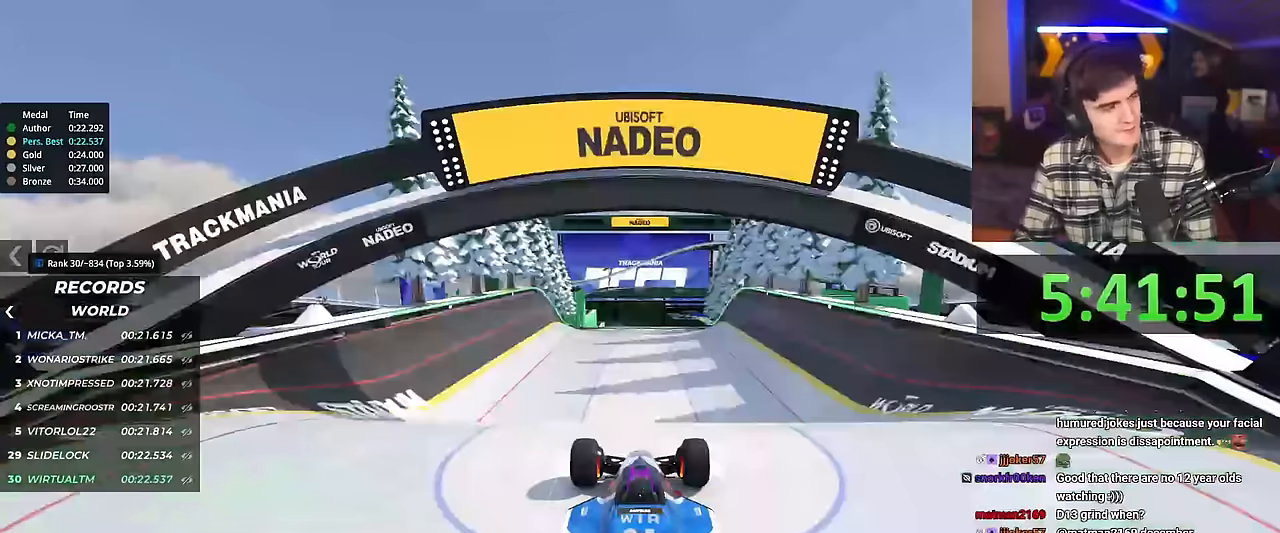
{"keys": ["right", "up"], "events": [[101, "right", "down"]]}
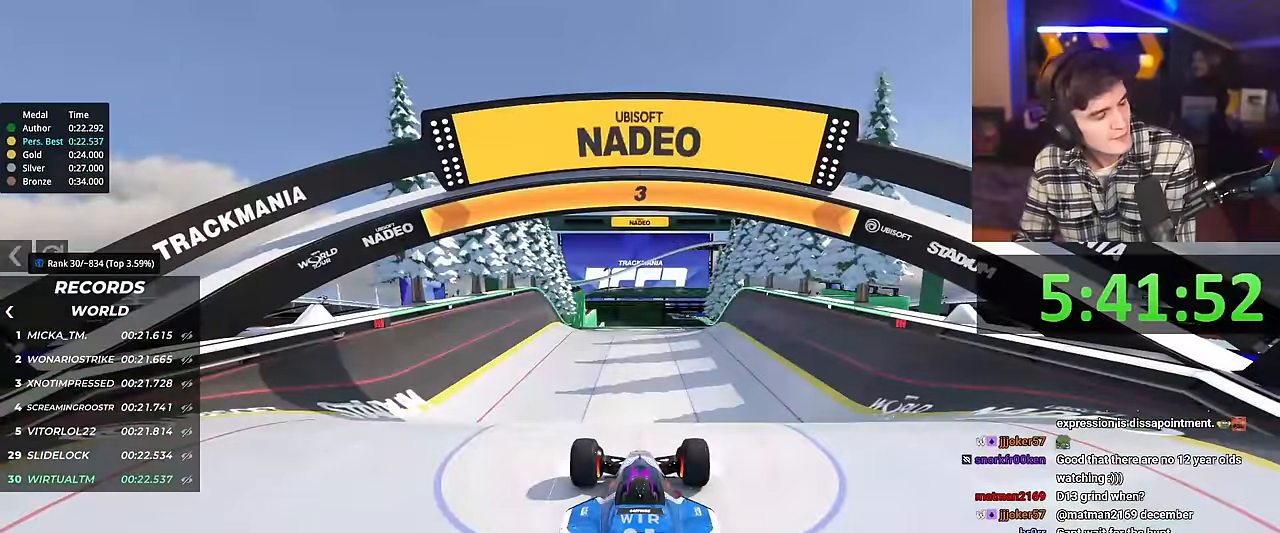
{"keys": ["right", "up"], "events": []}
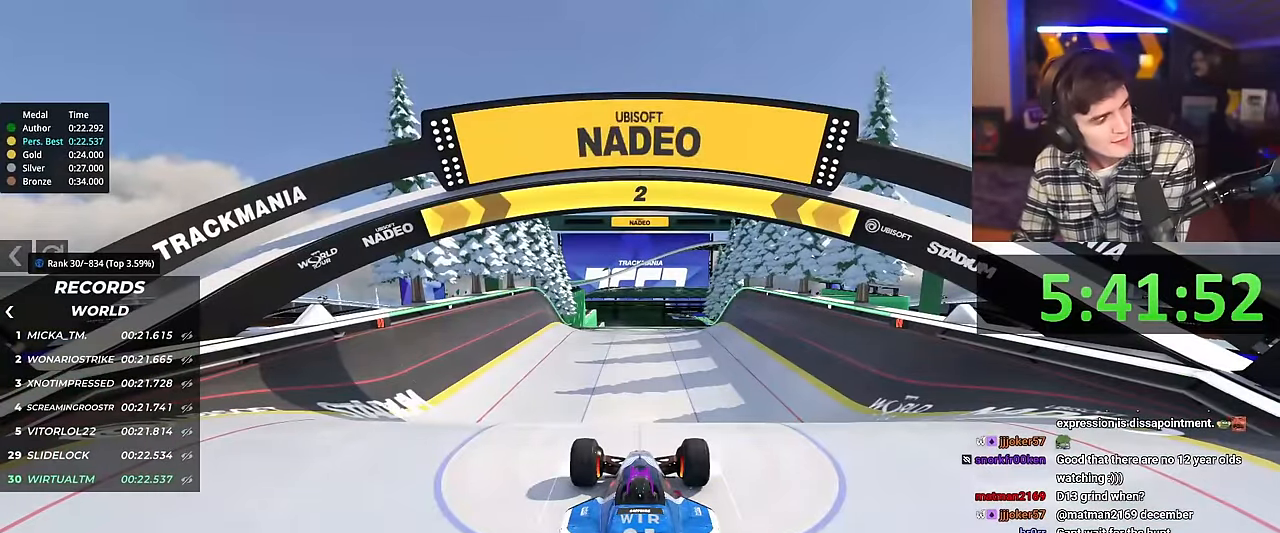
{"keys": ["right", "up"], "events": []}
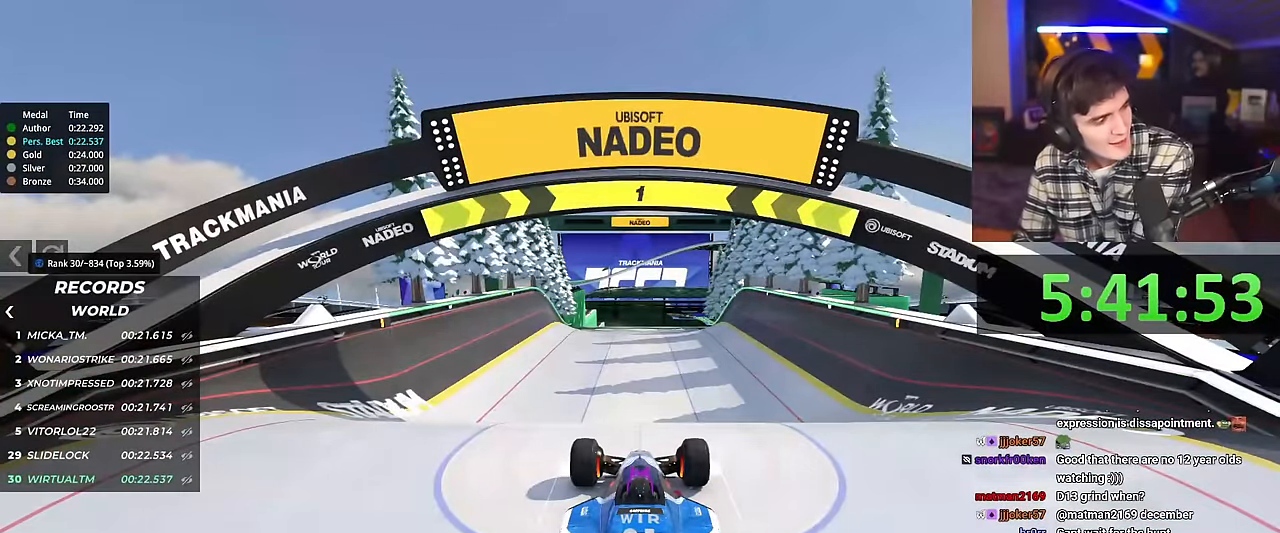
{"keys": ["right", "up"], "events": []}
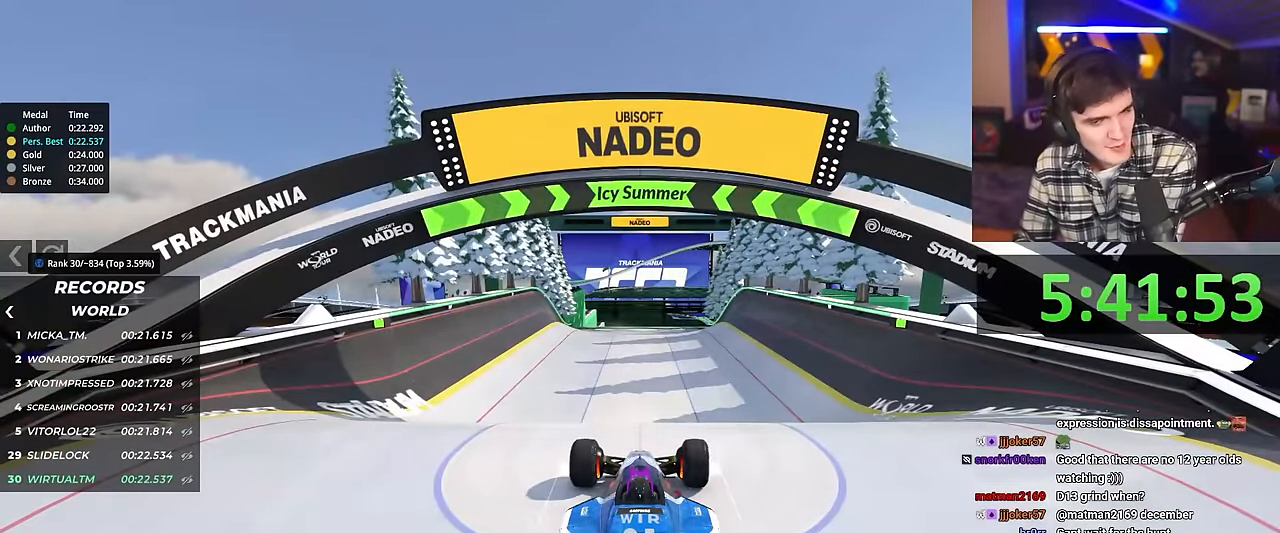
{"keys": ["up"], "events": [[167, "right", "up"]]}
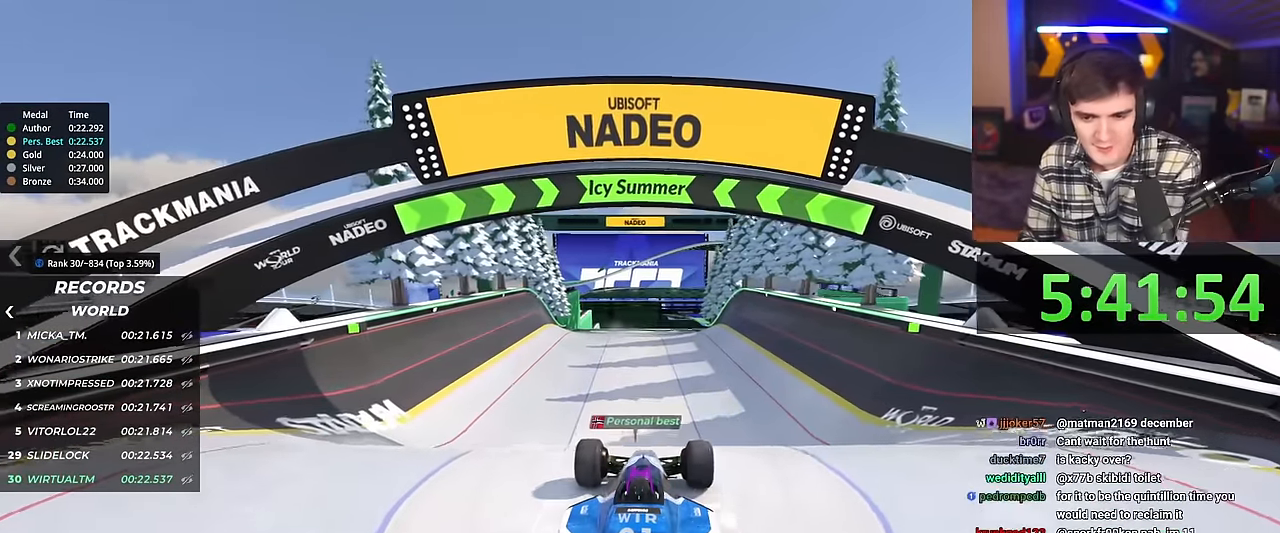
{"keys": ["up"], "events": []}
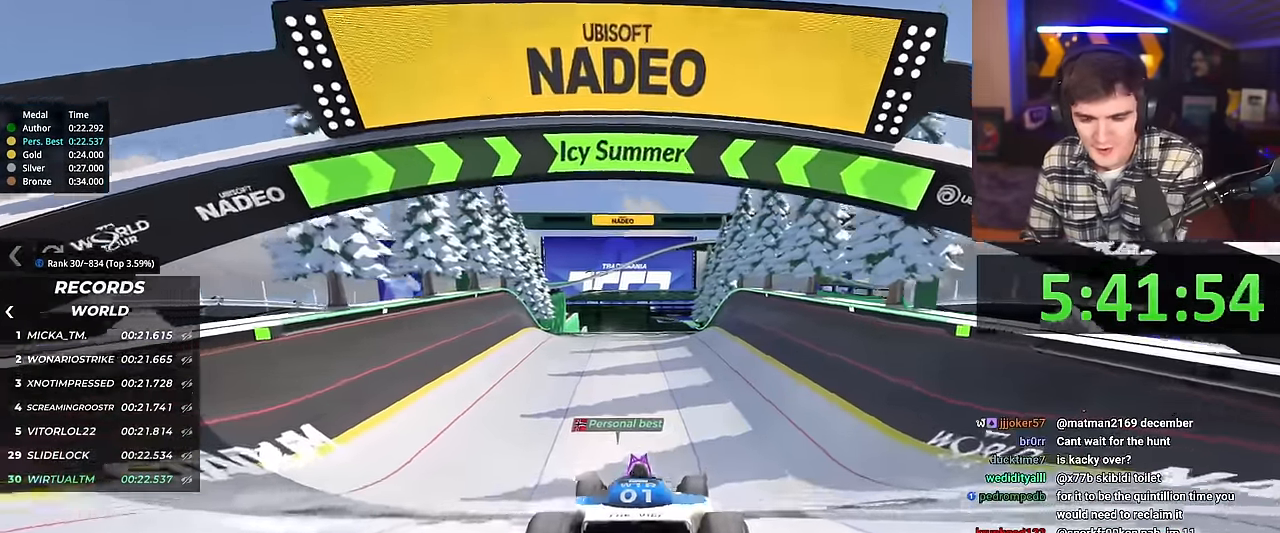
{"keys": ["up"], "events": []}
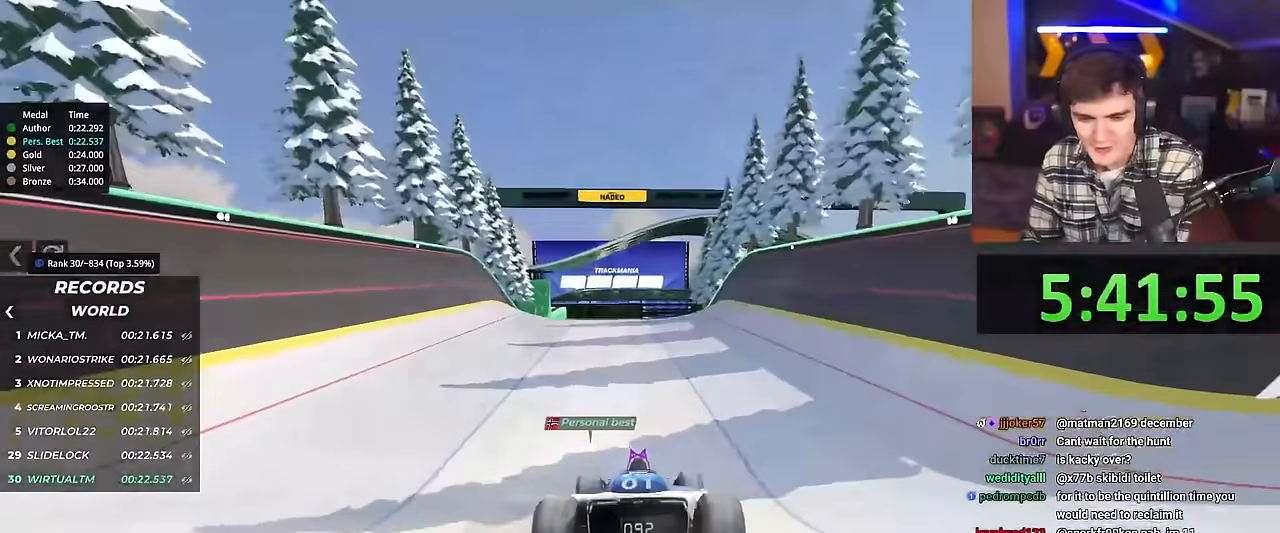
{"keys": ["up"], "events": [[301, "right", "down"], [401, "right", "up"]]}
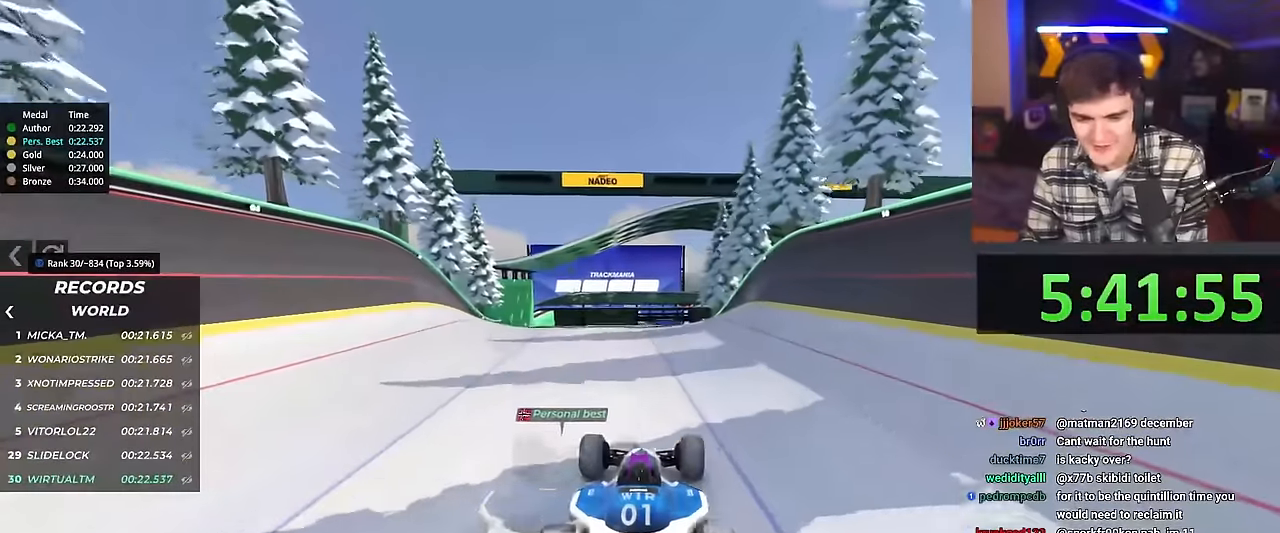
{"keys": ["up"], "events": []}
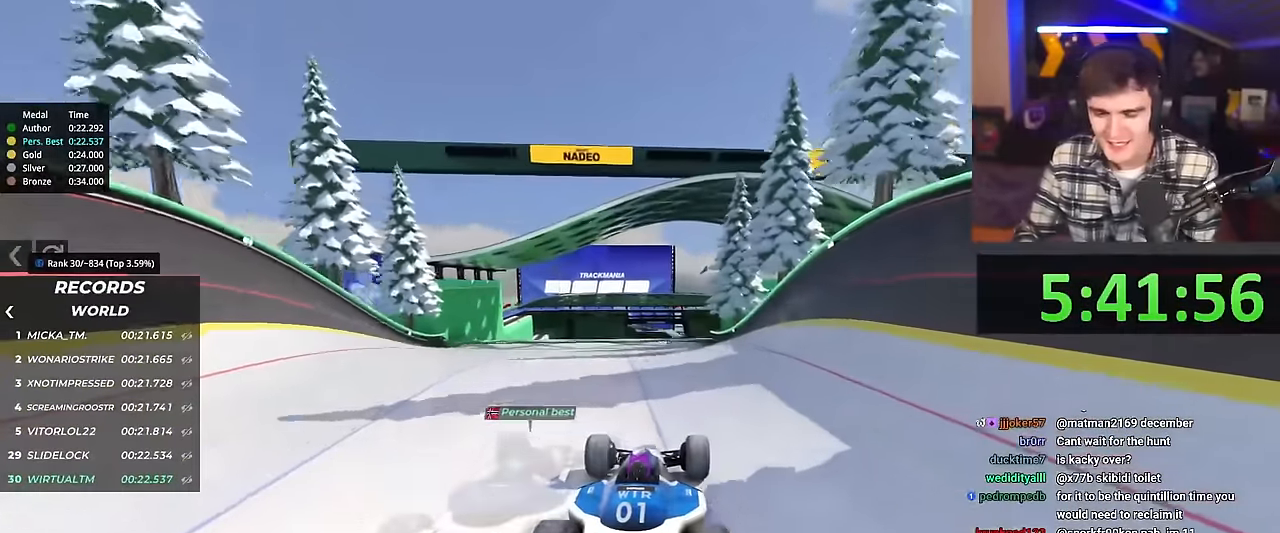
{"keys": ["up"], "events": []}
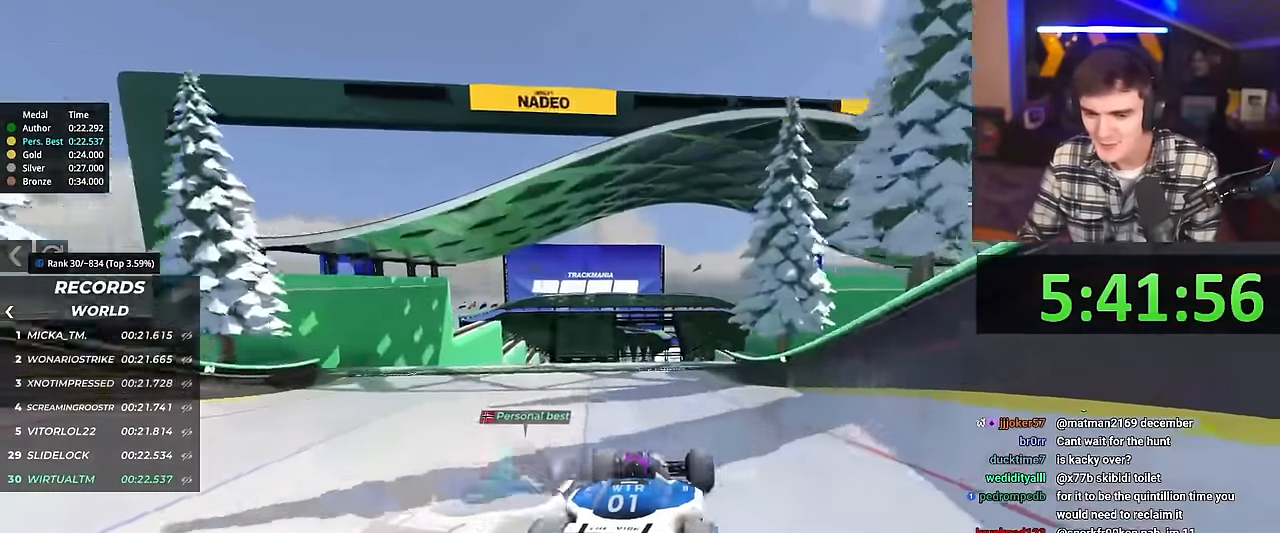
{"keys": ["up"], "events": [[117, "right", "down"], [167, "right", "up"]]}
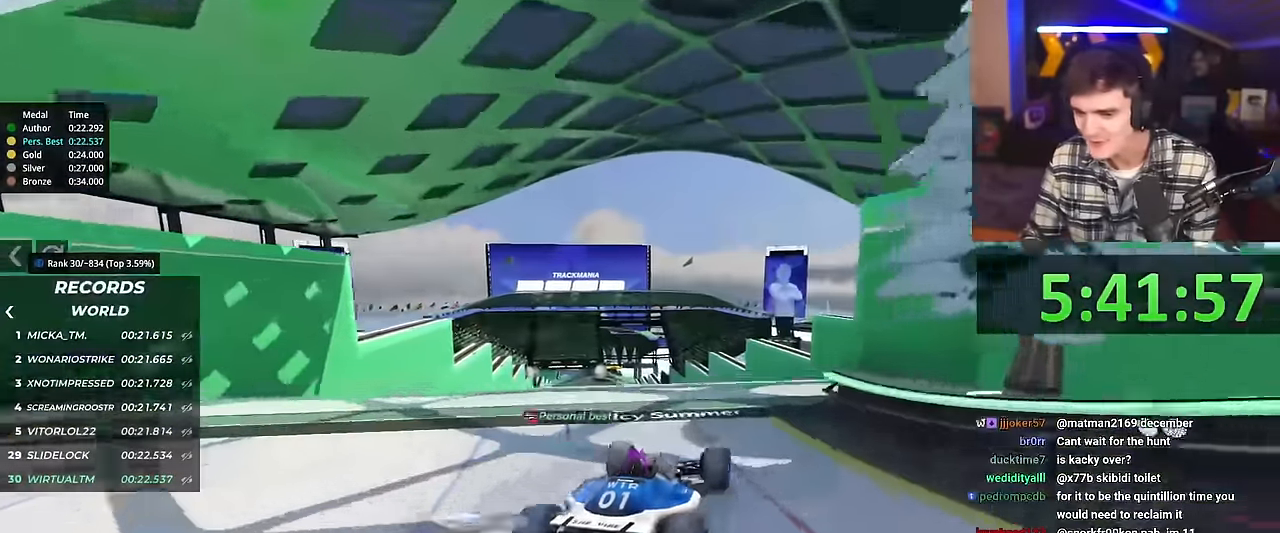
{"keys": ["brake", "left"], "events": [[150, "left", "down"], [200, "left", "up"], [484, "brake", "down"], [484, "left", "down"], [484, "up", "up"]]}
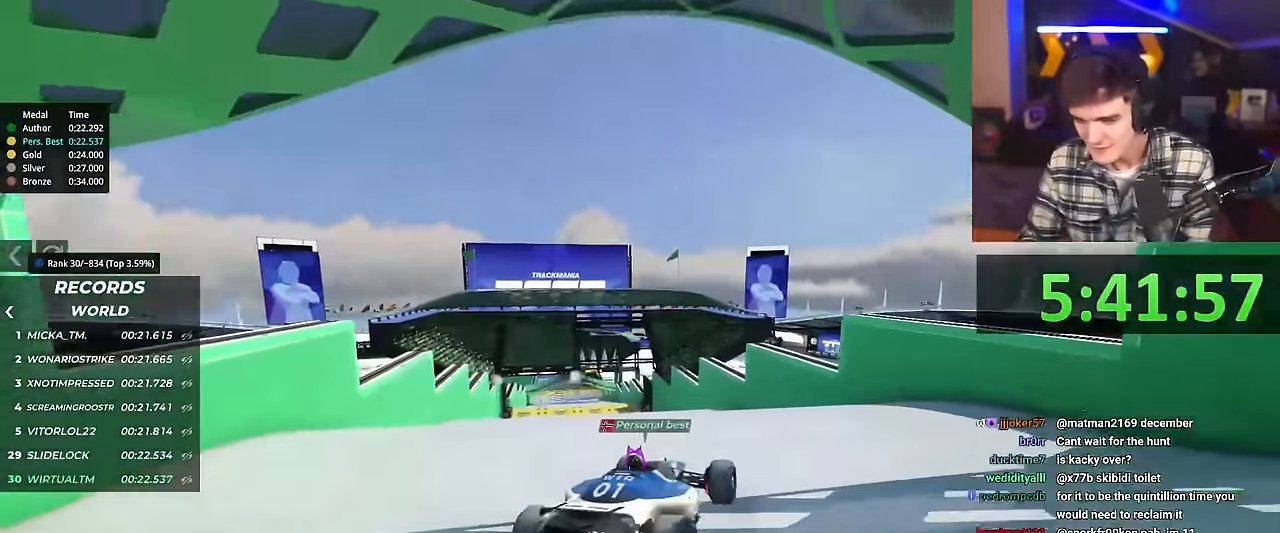
{"keys": ["left"], "events": [[67, "brake", "up"]]}
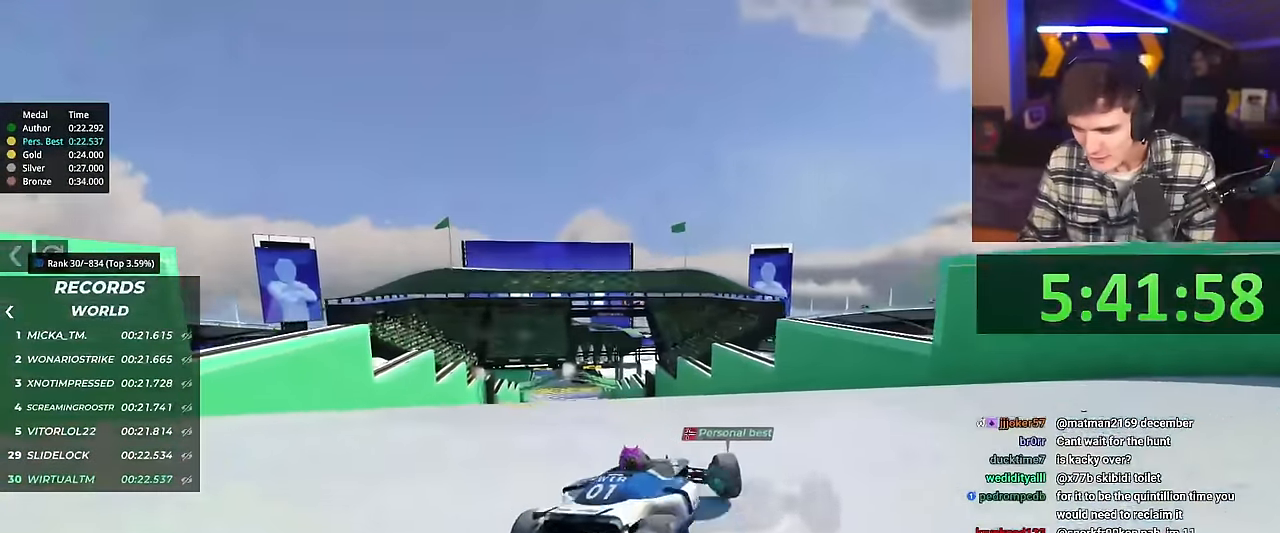
{"keys": ["left", "up"], "events": [[217, "up", "down"]]}